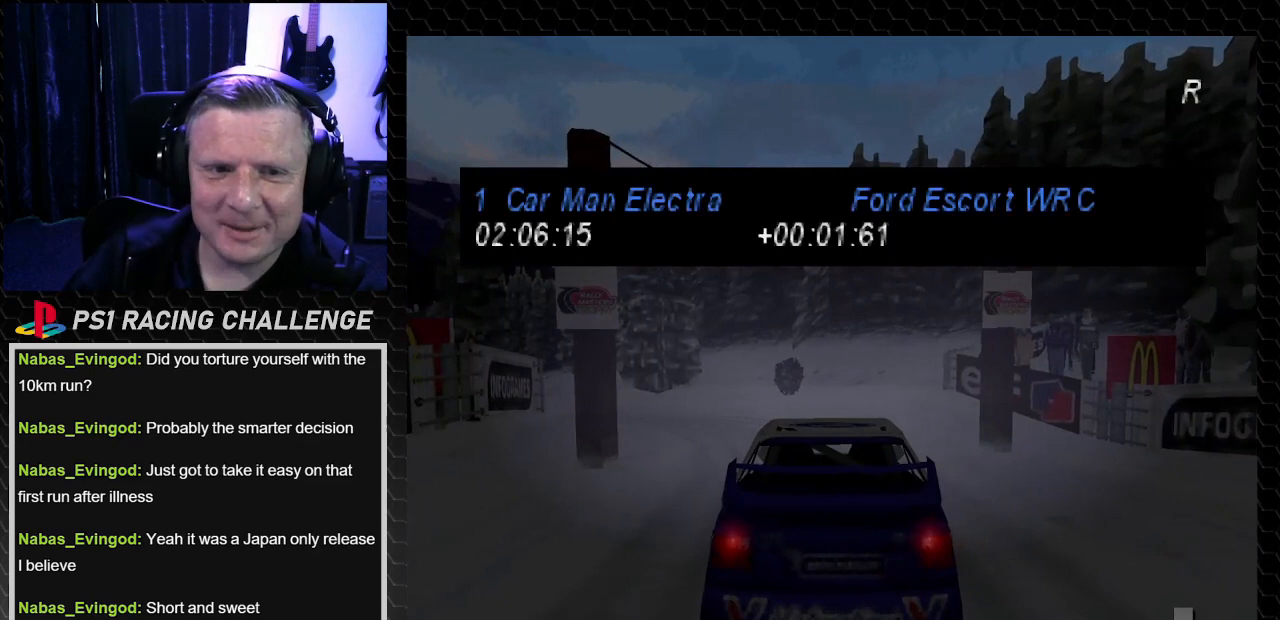
Gameplay with a controller (PlayStation layout); each line is a JSON object with the inputs held at the frame after it. "events" lists button and stick changes between this image and that frame as [ms after this image, input, new state], when the widget could be followed in between. Not read: L3 R3.
{"buttons": ["CROSS"], "left_stick": "center", "right_stick": "down", "events": [[400, "CROSS", "down"], [400, "right_stick", "down"]]}
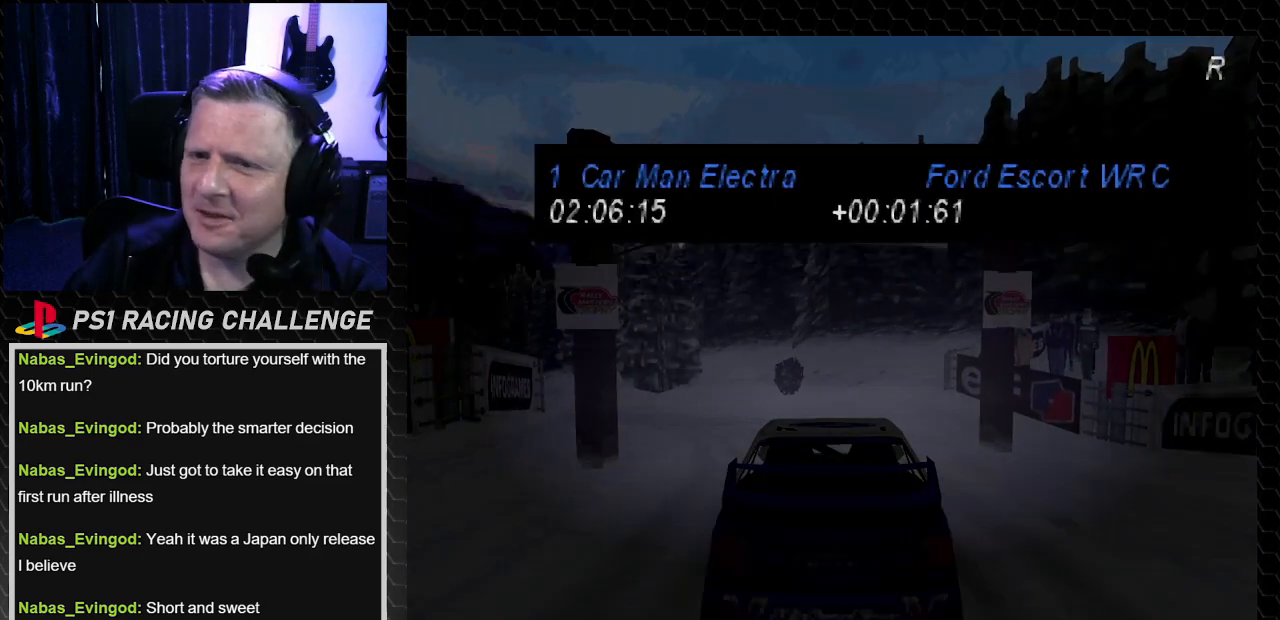
{"buttons": [], "left_stick": "center", "right_stick": "center", "events": [[34, "CROSS", "up"], [34, "right_stick", "center"]]}
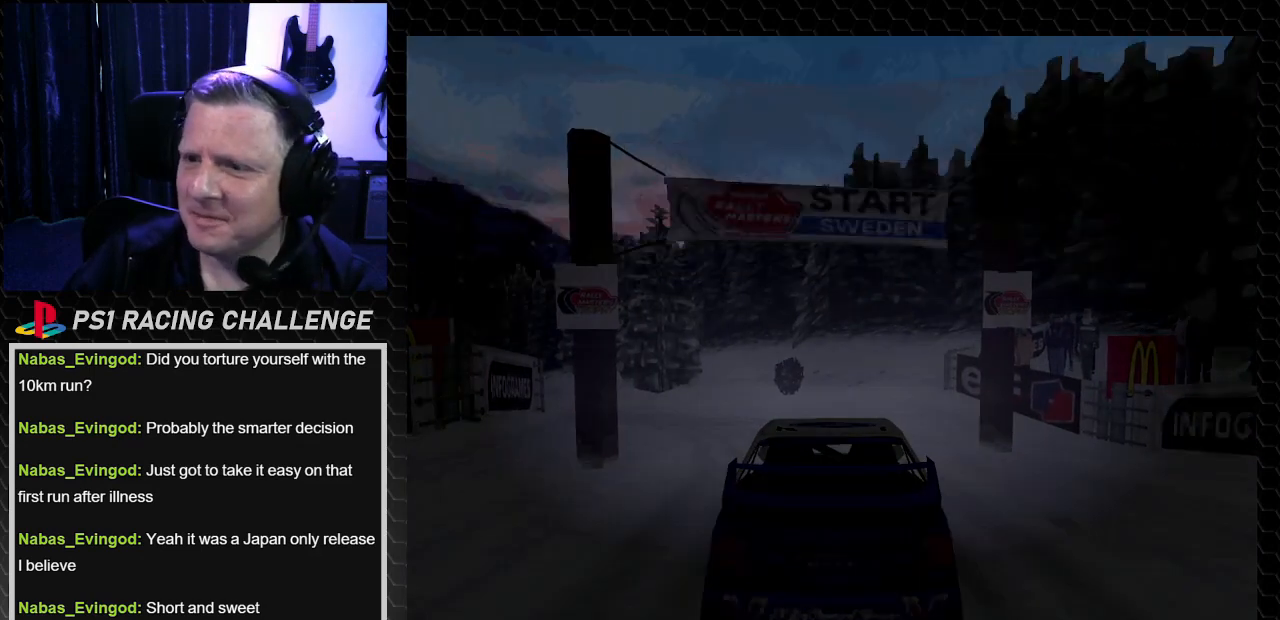
{"buttons": [], "left_stick": "center", "right_stick": "center", "events": []}
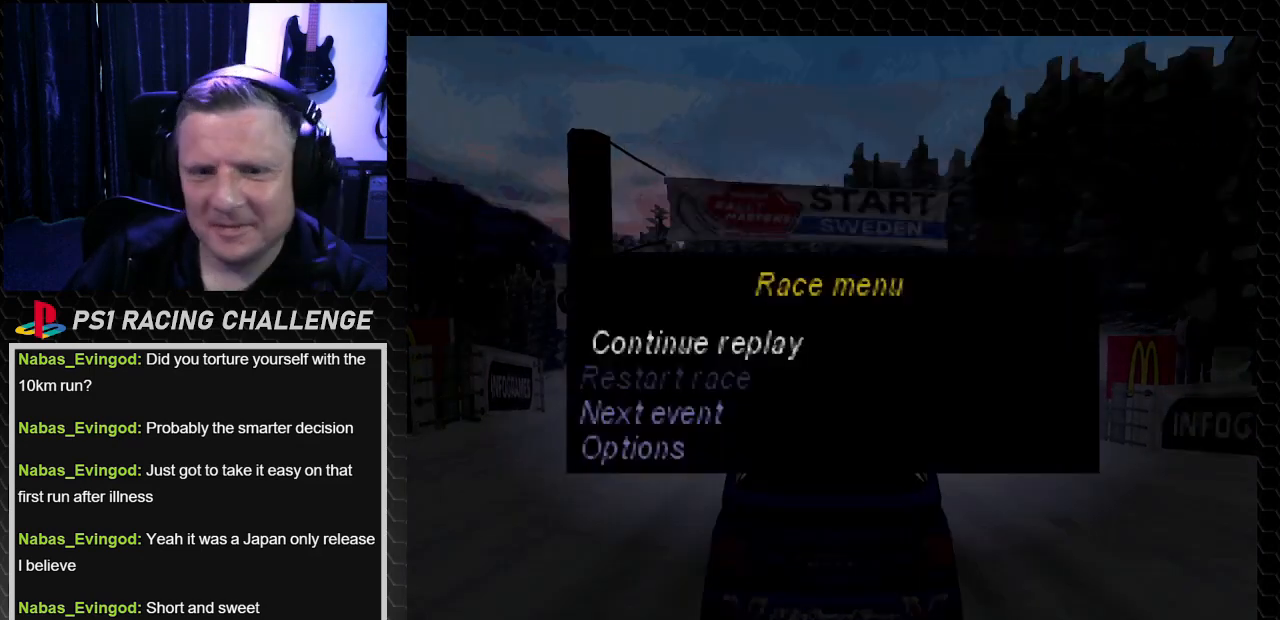
{"buttons": ["CROSS"], "left_stick": "center", "right_stick": "down"}
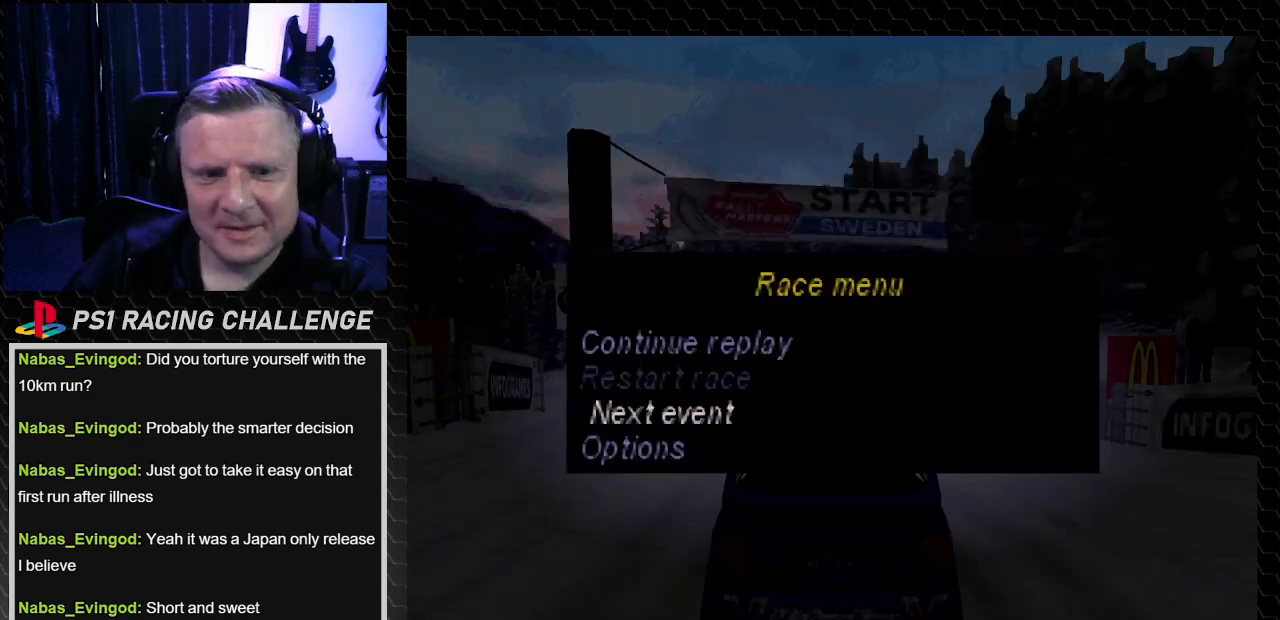
{"buttons": [], "left_stick": "center", "right_stick": "center", "events": [[167, "CROSS", "up"], [167, "right_stick", "center"]]}
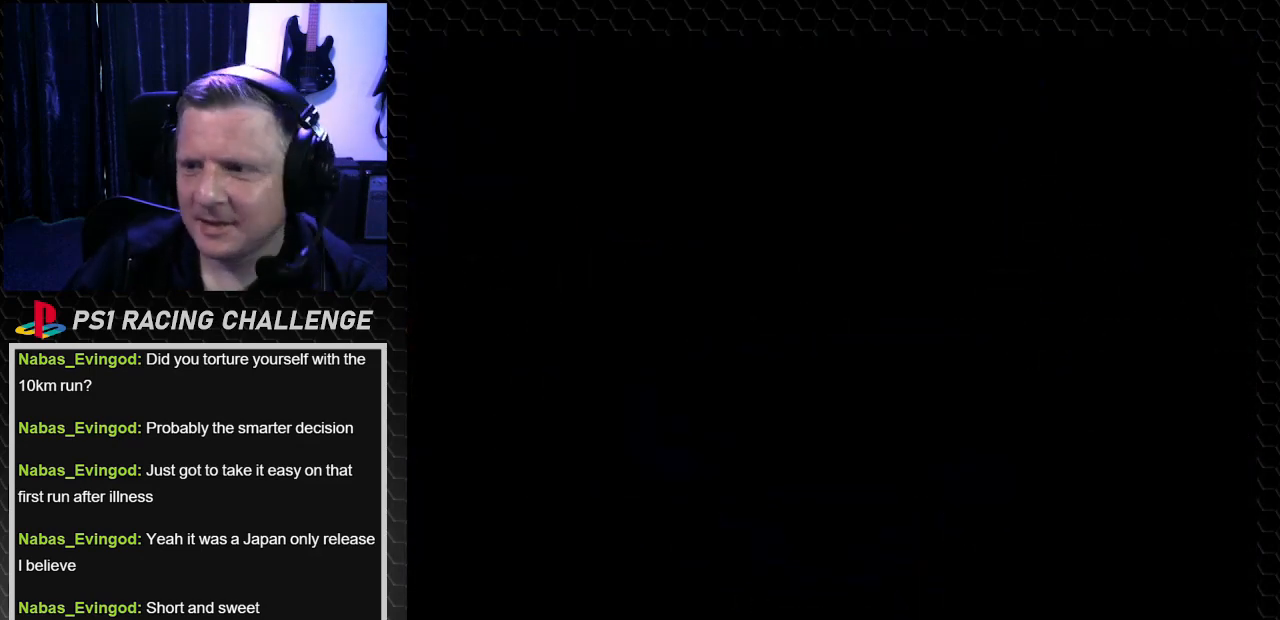
{"buttons": [], "left_stick": "center", "right_stick": "center", "events": []}
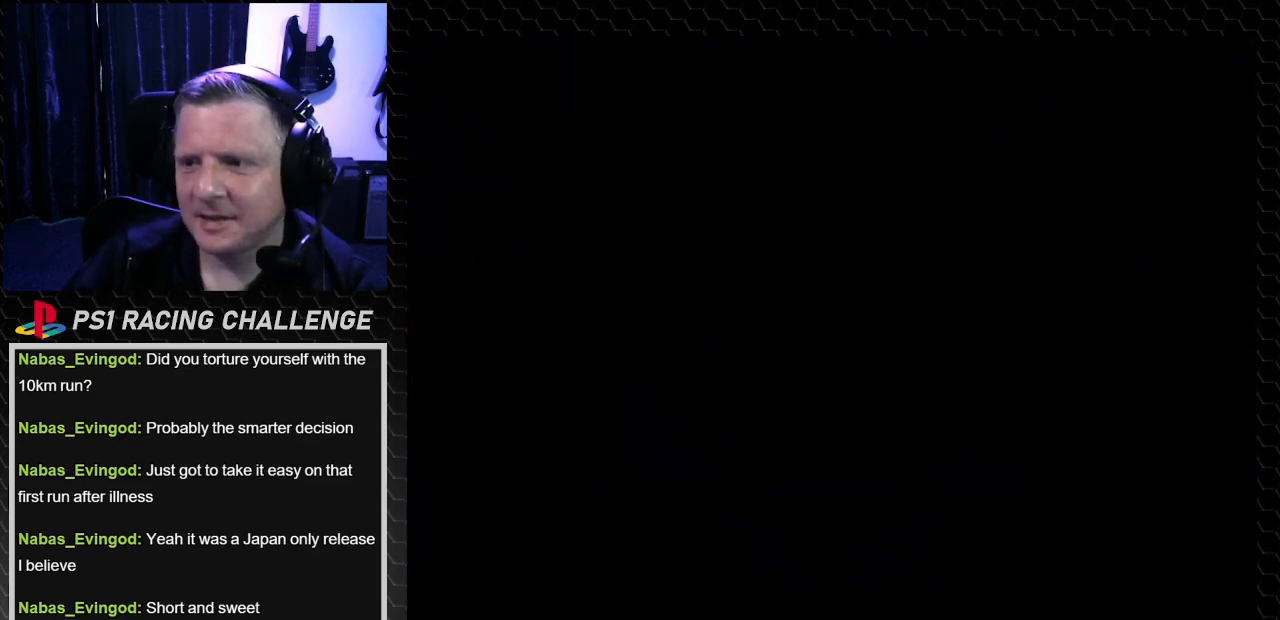
{"buttons": [], "left_stick": "center", "right_stick": "center", "events": []}
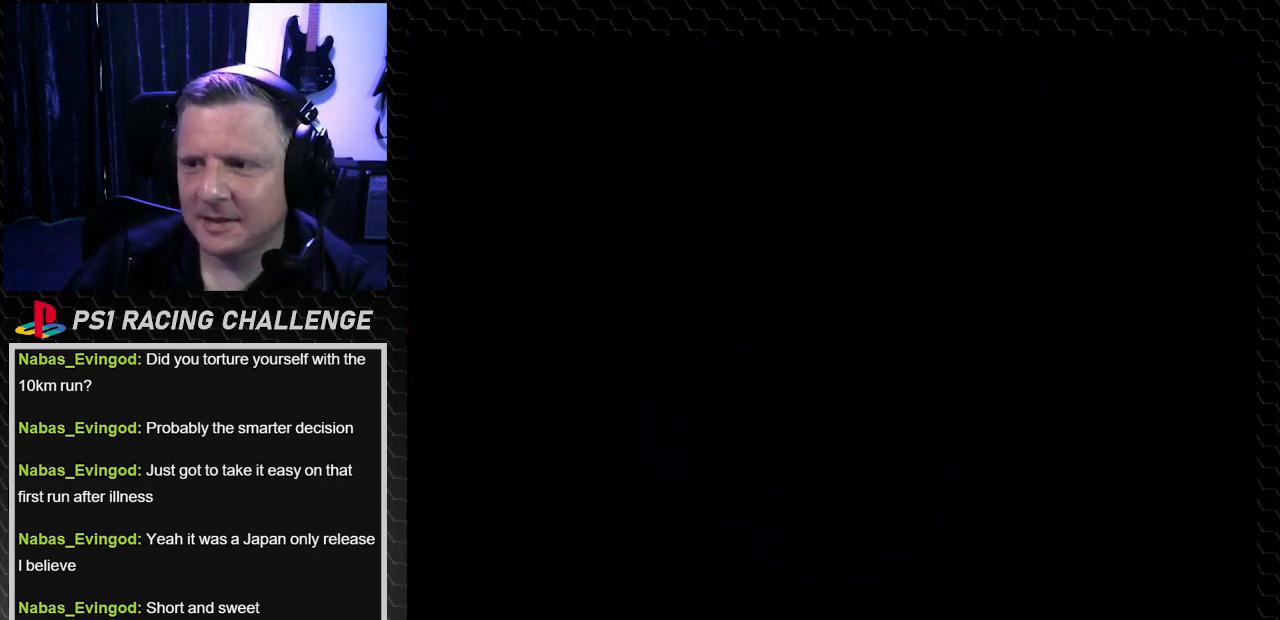
{"buttons": [], "left_stick": "center", "right_stick": "center", "events": []}
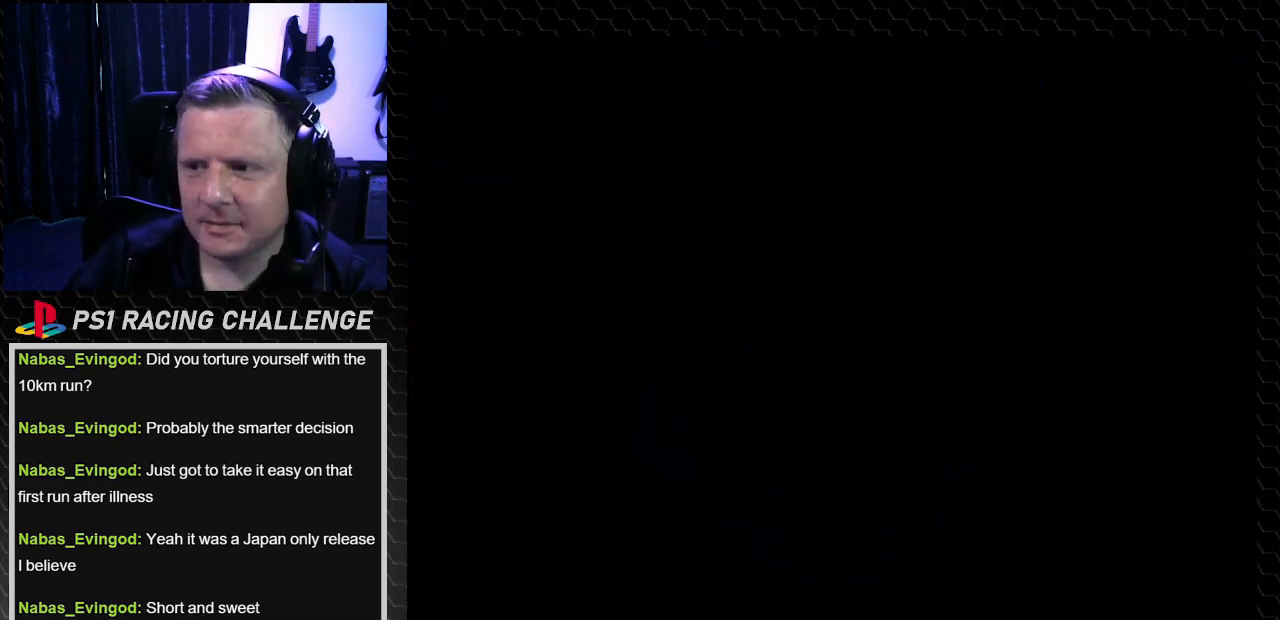
{"buttons": [], "left_stick": "center", "right_stick": "center", "events": []}
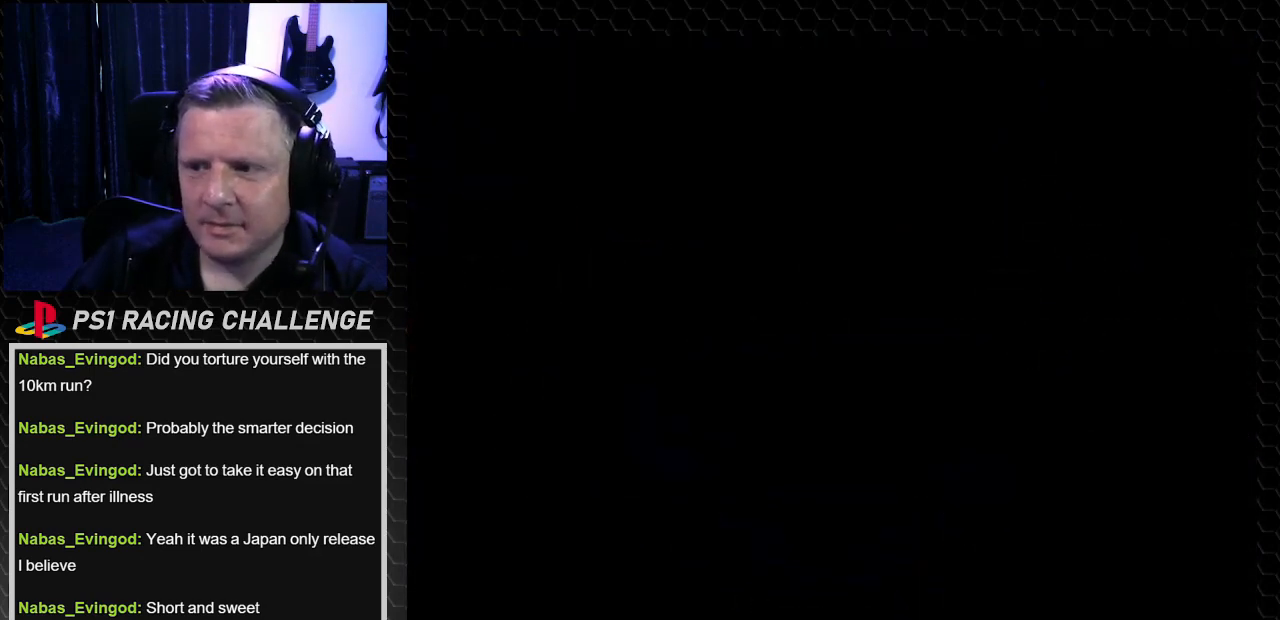
{"buttons": [], "left_stick": "center", "right_stick": "center", "events": []}
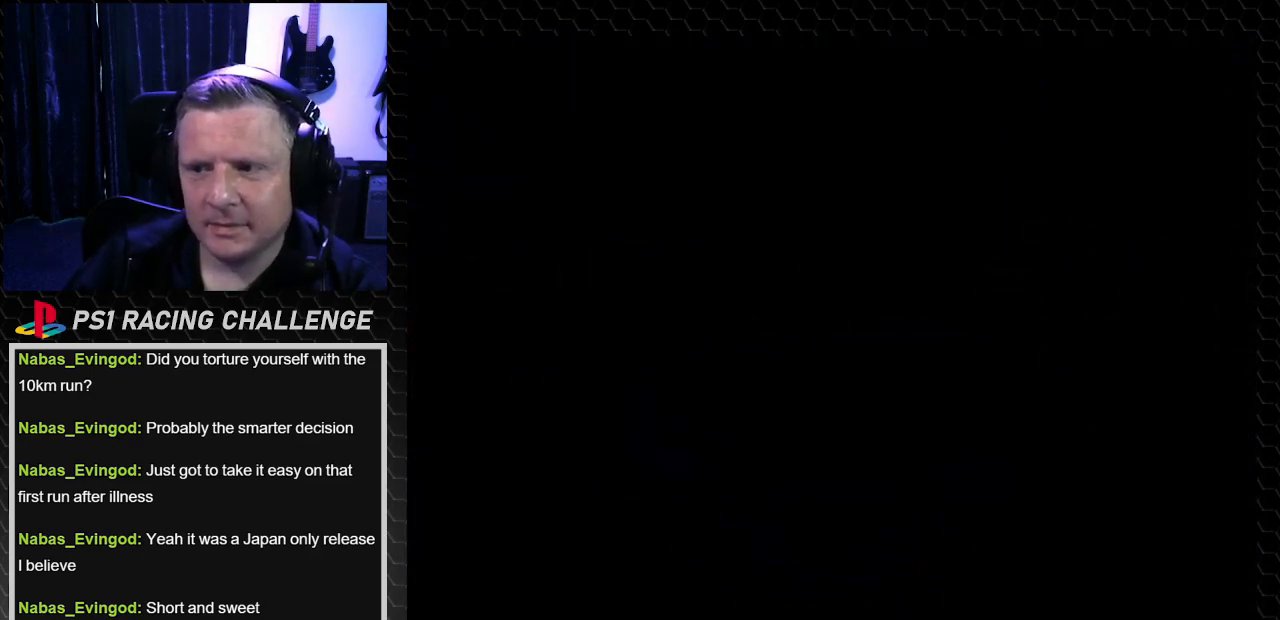
{"buttons": [], "left_stick": "center", "right_stick": "center", "events": []}
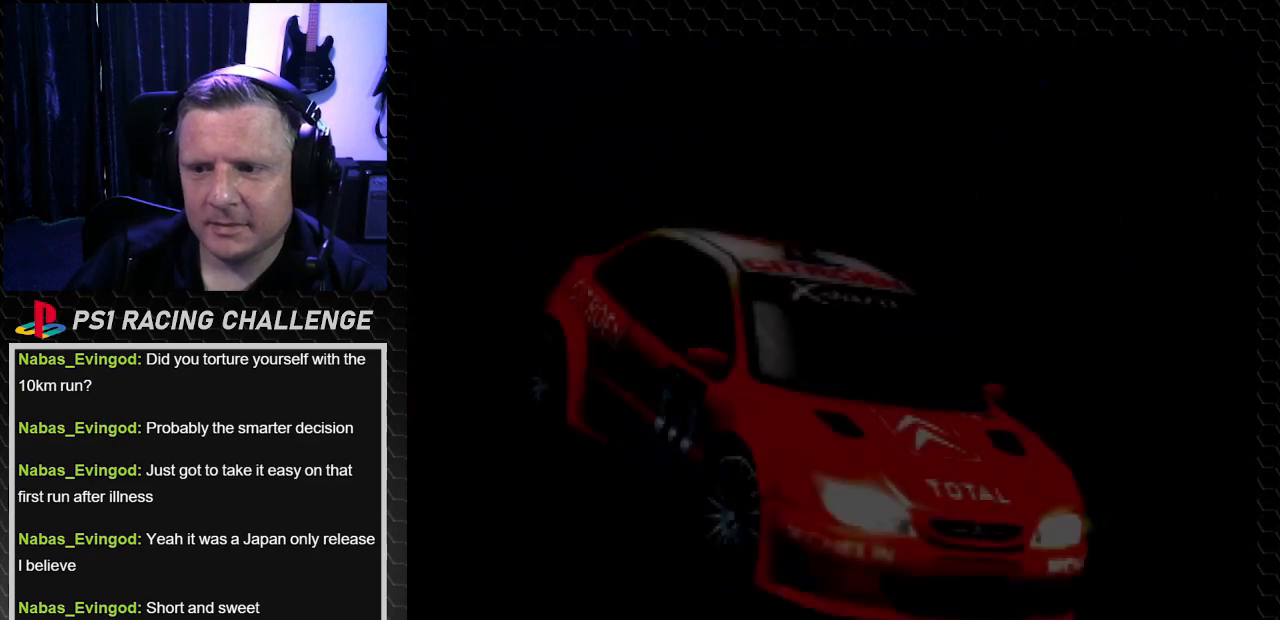
{"buttons": [], "left_stick": "center", "right_stick": "center", "events": []}
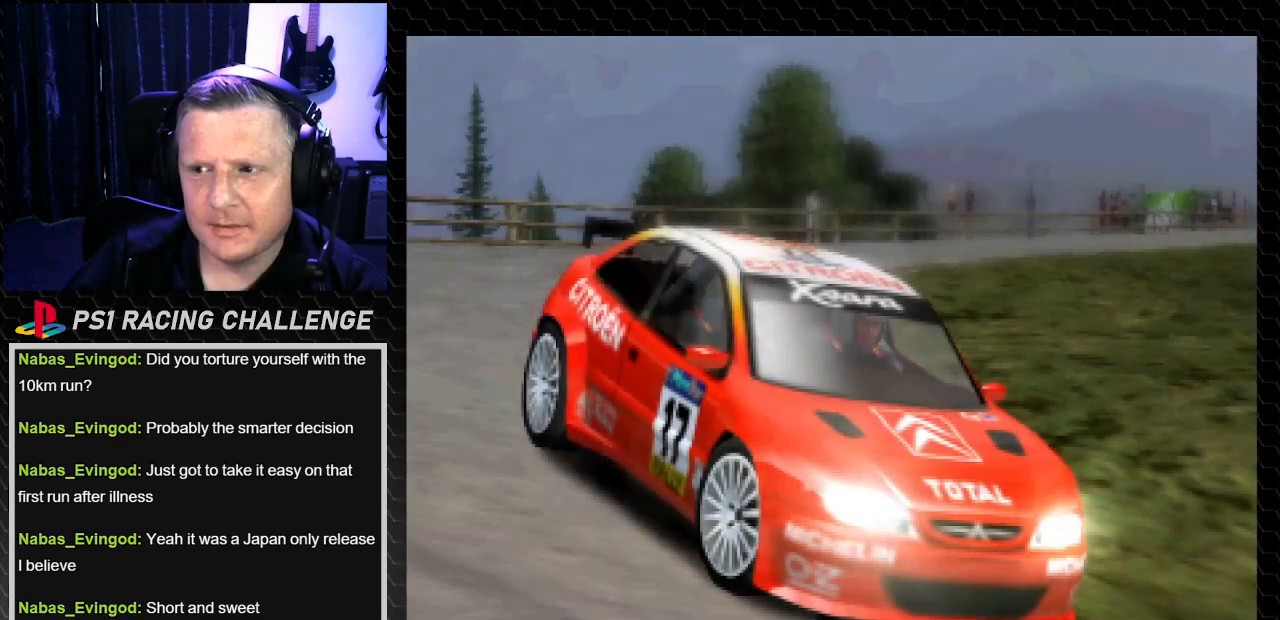
{"buttons": ["SQUARE"], "left_stick": "center", "right_stick": "center", "events": [[434, "SQUARE", "down"]]}
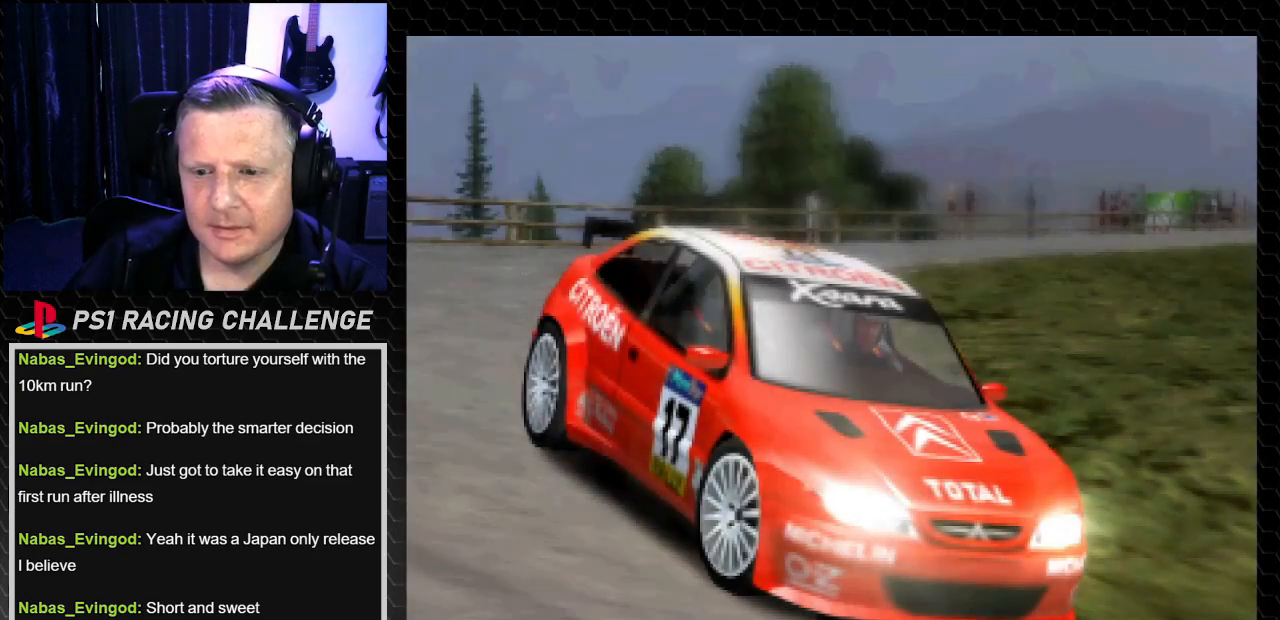
{"buttons": [], "left_stick": "center", "right_stick": "center", "events": [[100, "SQUARE", "up"]]}